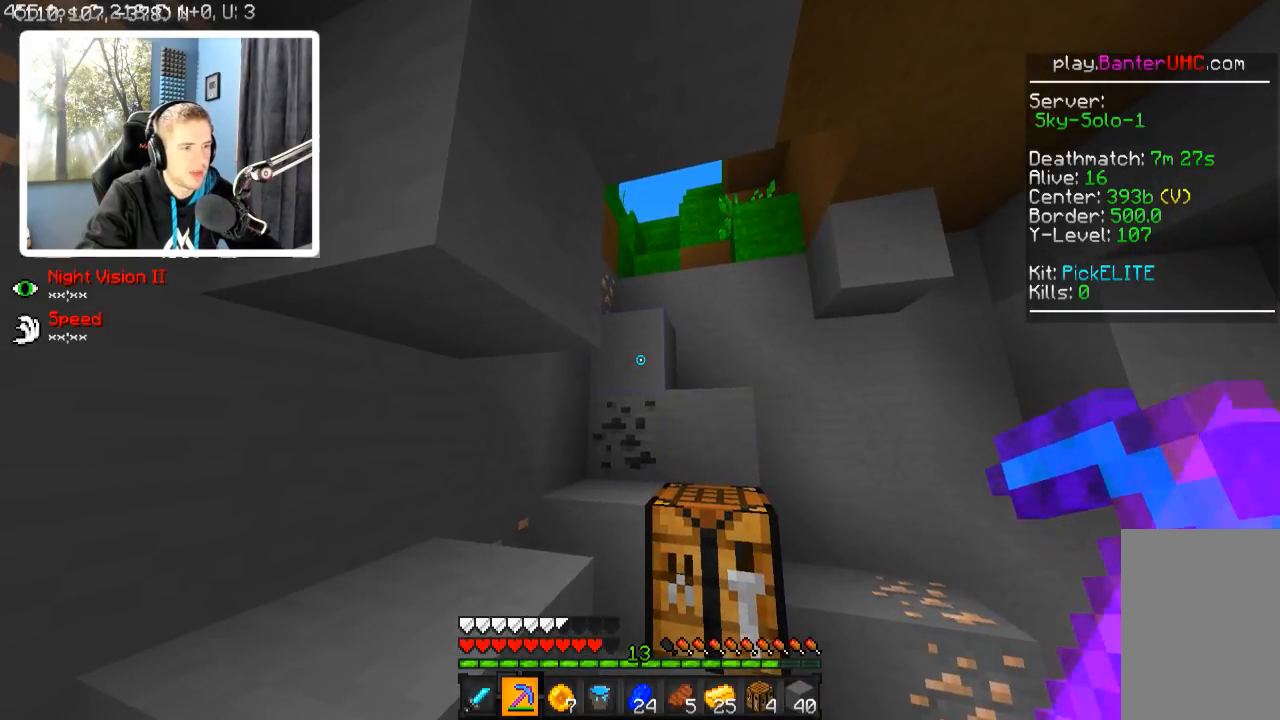
Gameplay with keyboard; each line is a JSON object with the keys held at the frame after it. "events" lists presses ("down") and releases ("up") of "a", "d", "s" and "w" between this image and that frame as [ms after this image, input, new state], when the widget could be followed in between. No other keys are recorded. Mouse input is not recorded.
{"keys": [], "events": []}
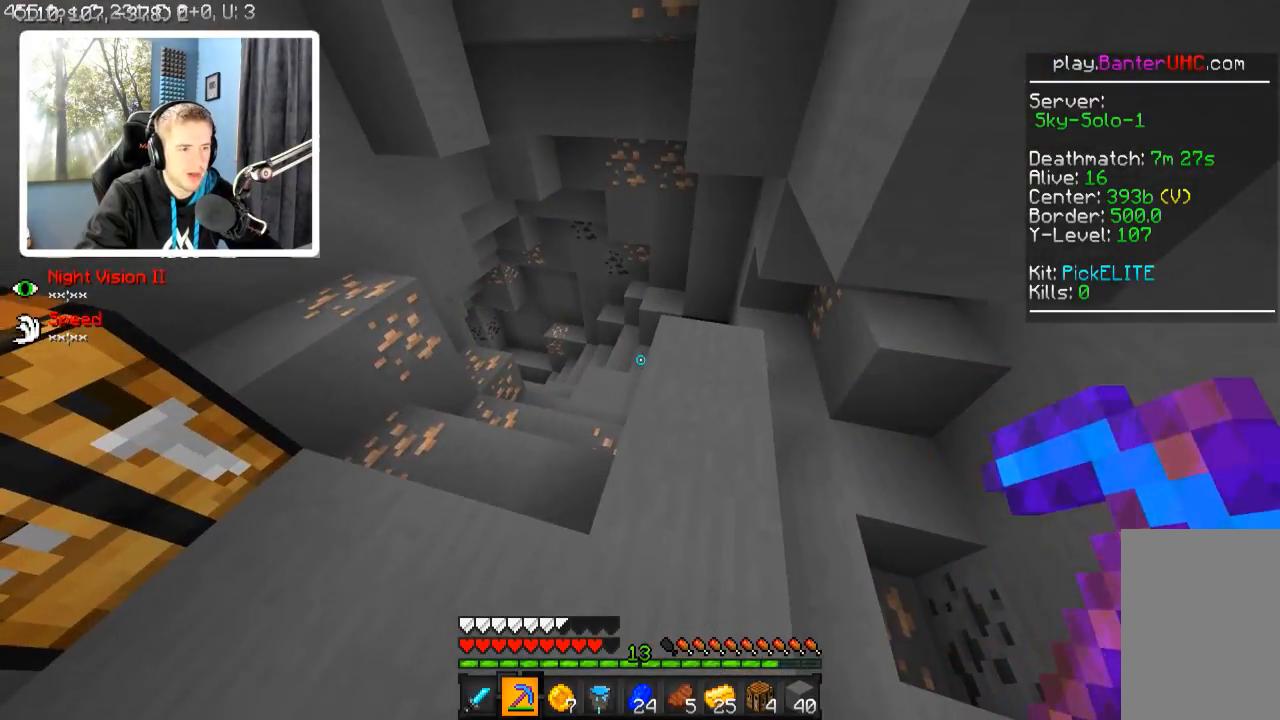
{"keys": ["a", "w"], "events": [[317, "w", "down"], [367, "a", "down"]]}
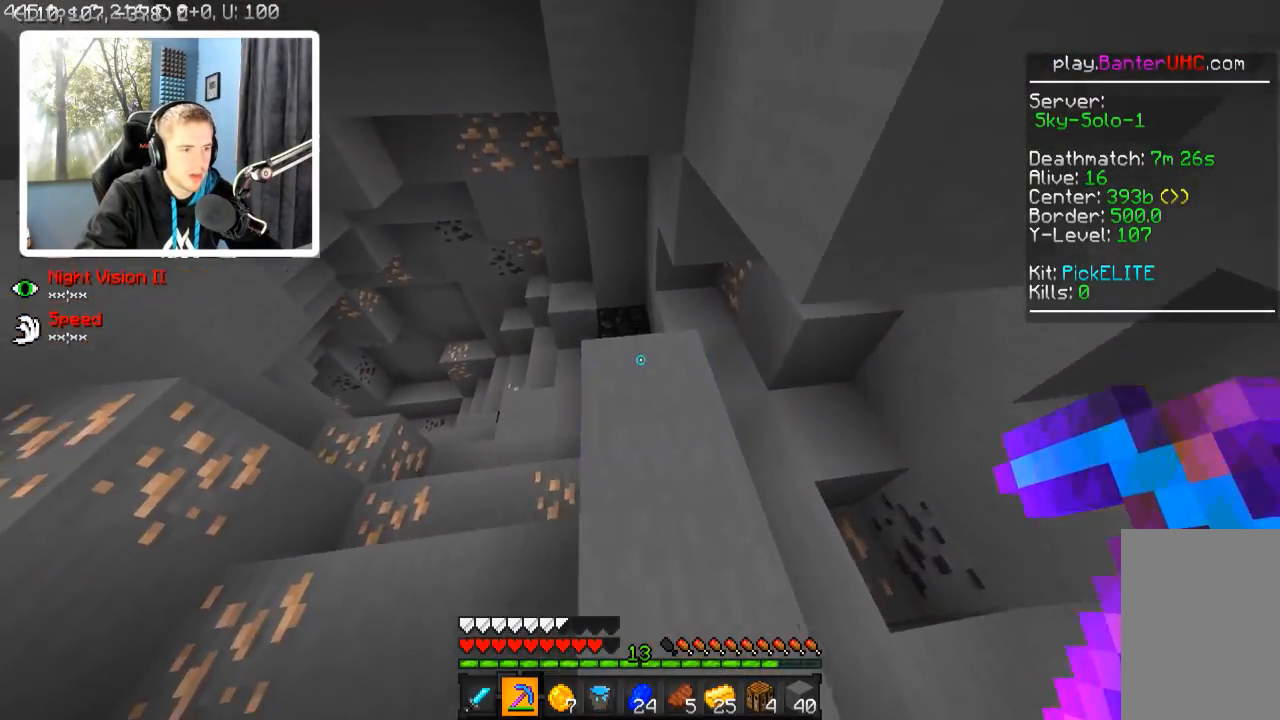
{"keys": ["w"], "events": [[217, "a", "up"]]}
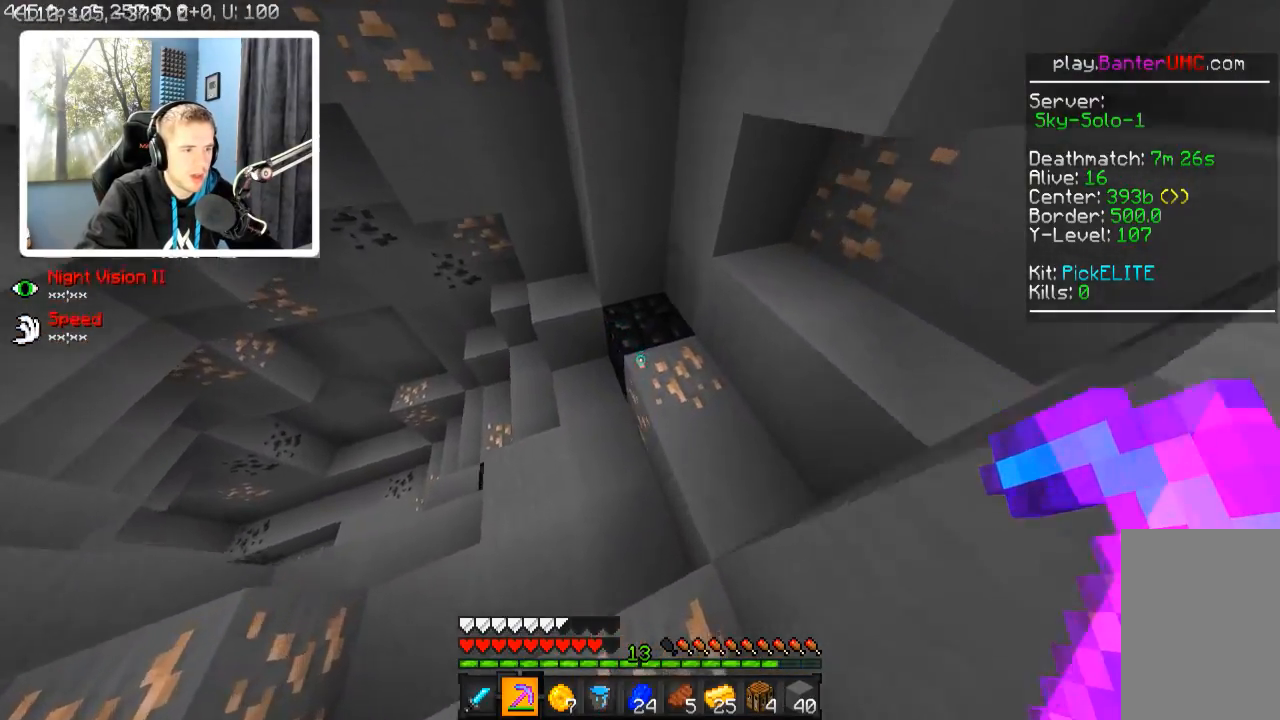
{"keys": [], "events": [[167, "d", "down"], [317, "w", "up"], [367, "d", "up"]]}
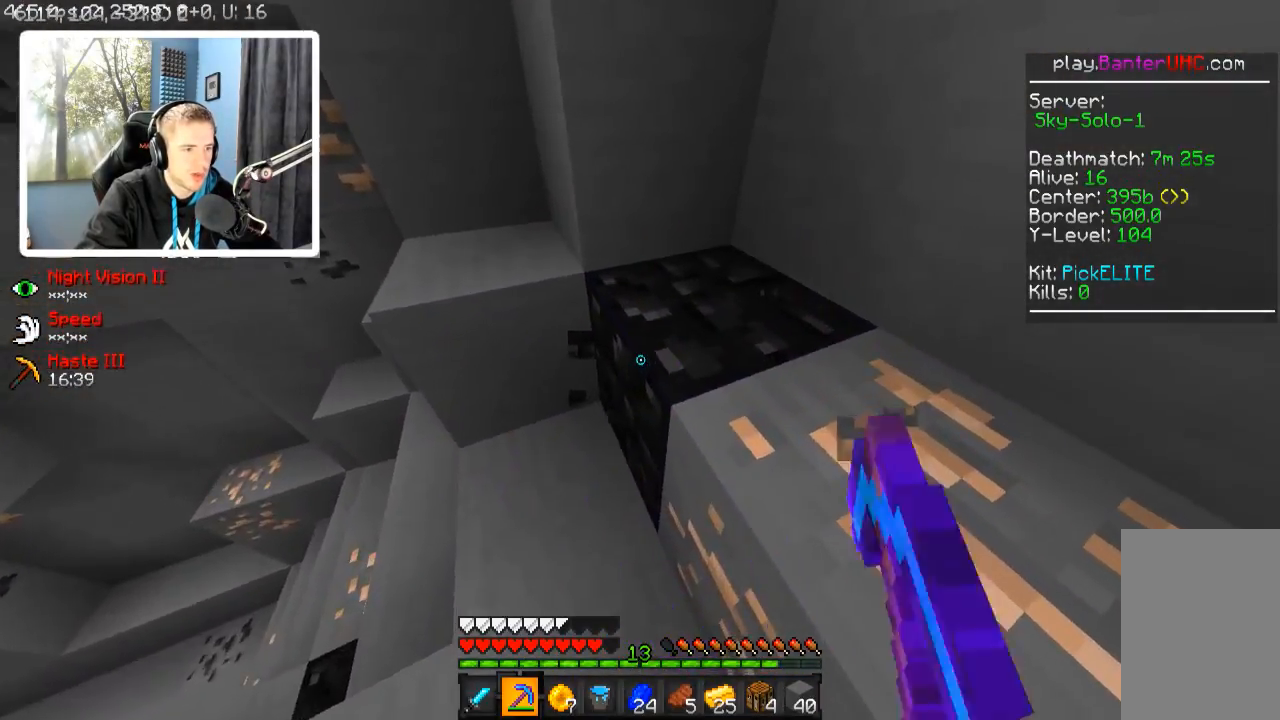
{"keys": [], "events": [[267, "w", "down"], [417, "w", "up"]]}
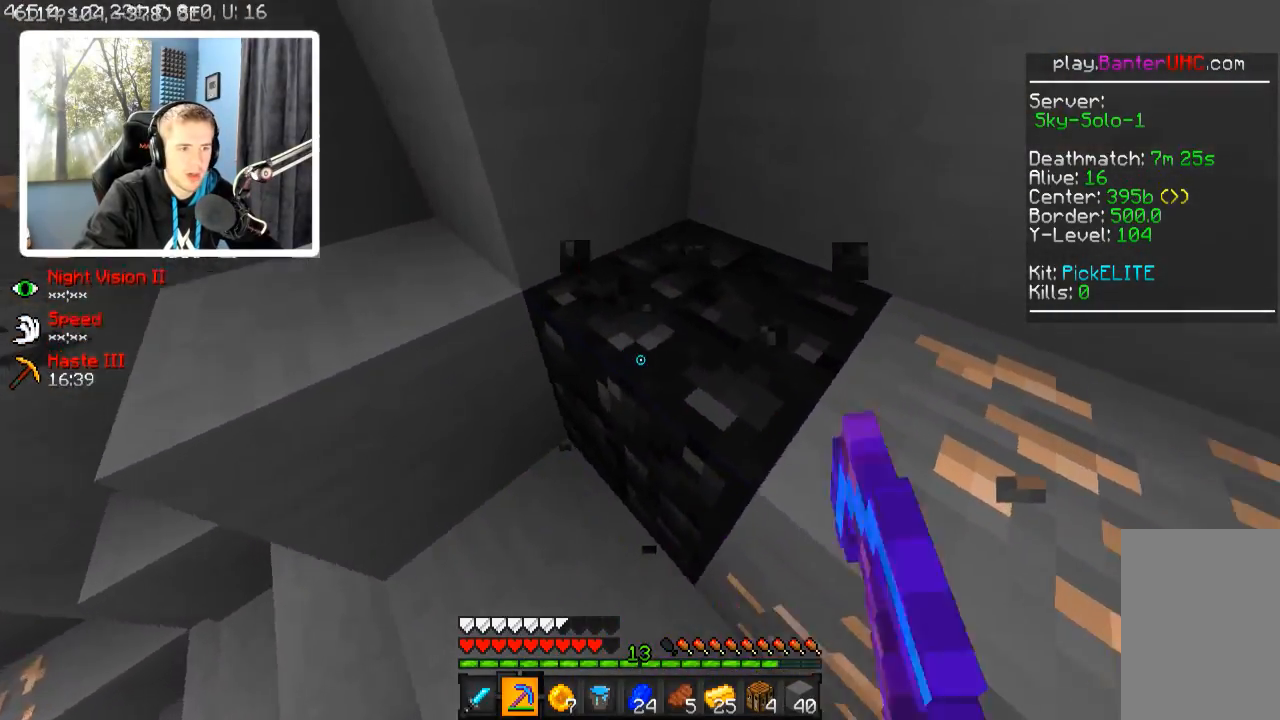
{"keys": [], "events": [[17, "w", "down"], [167, "a", "down"], [267, "w", "up"], [317, "a", "up"]]}
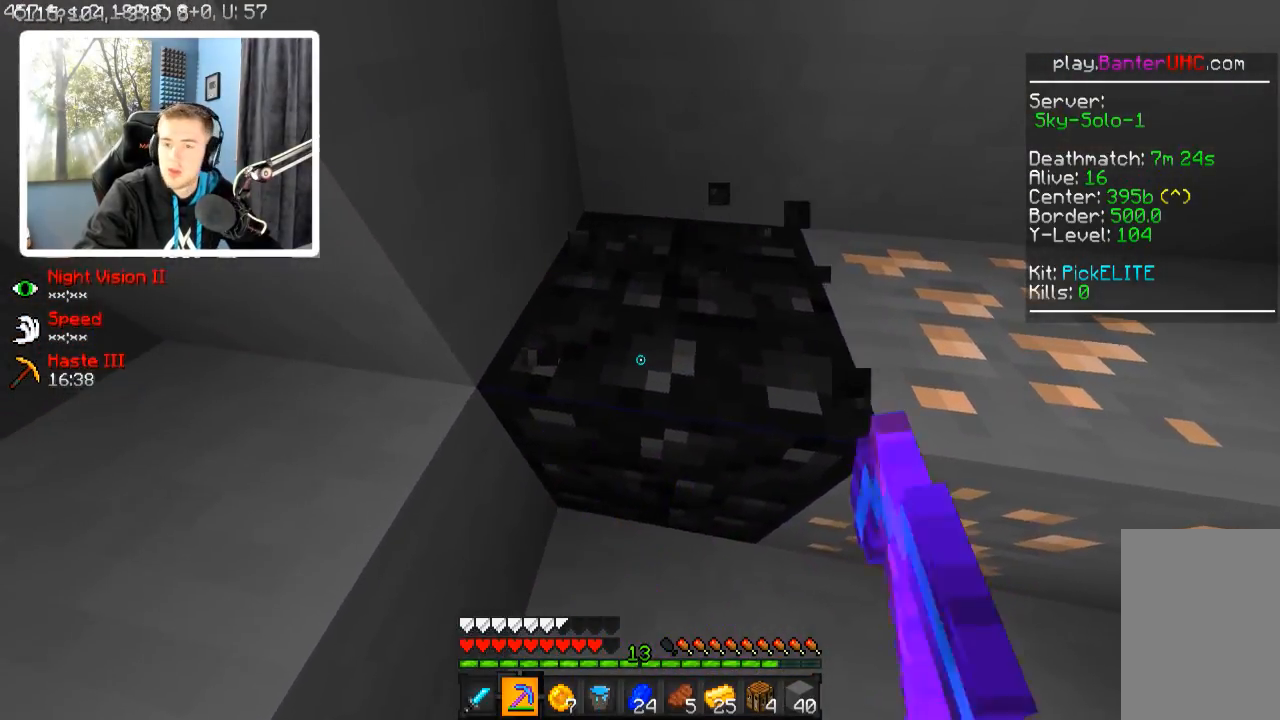
{"keys": [], "events": [[117, "a", "down"], [117, "w", "down"], [267, "a", "up"], [267, "w", "up"]]}
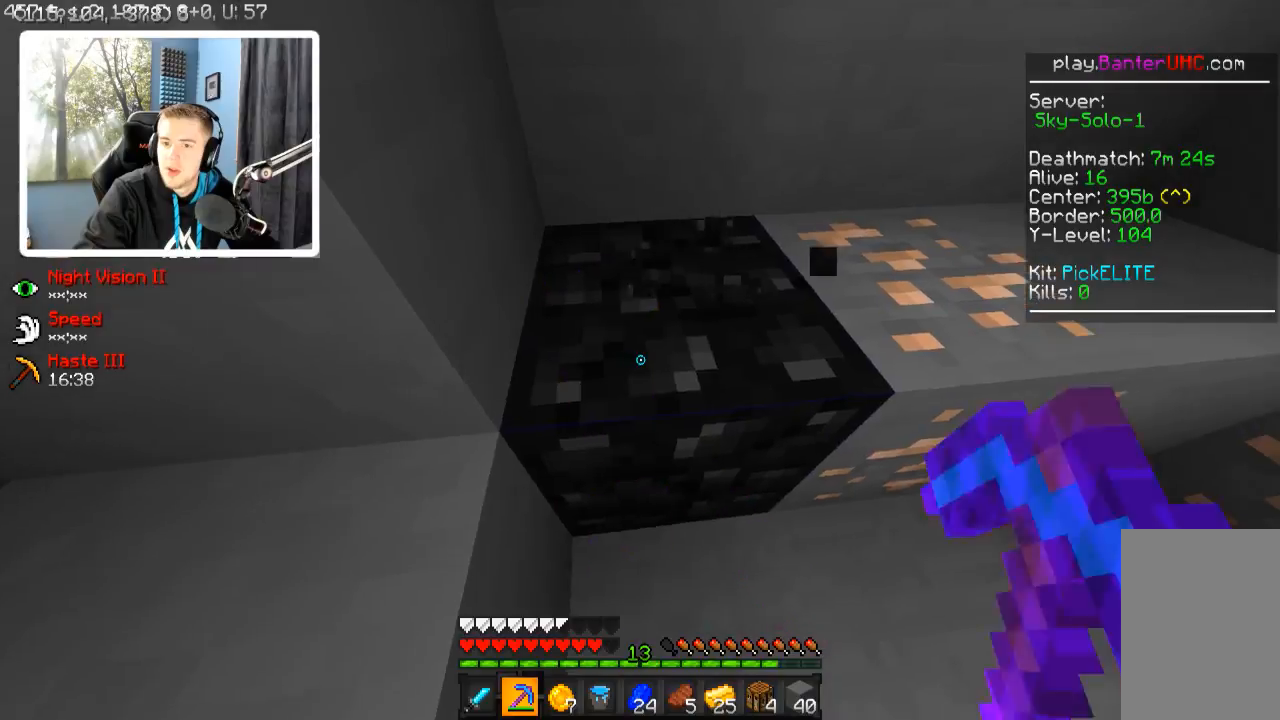
{"keys": [], "events": []}
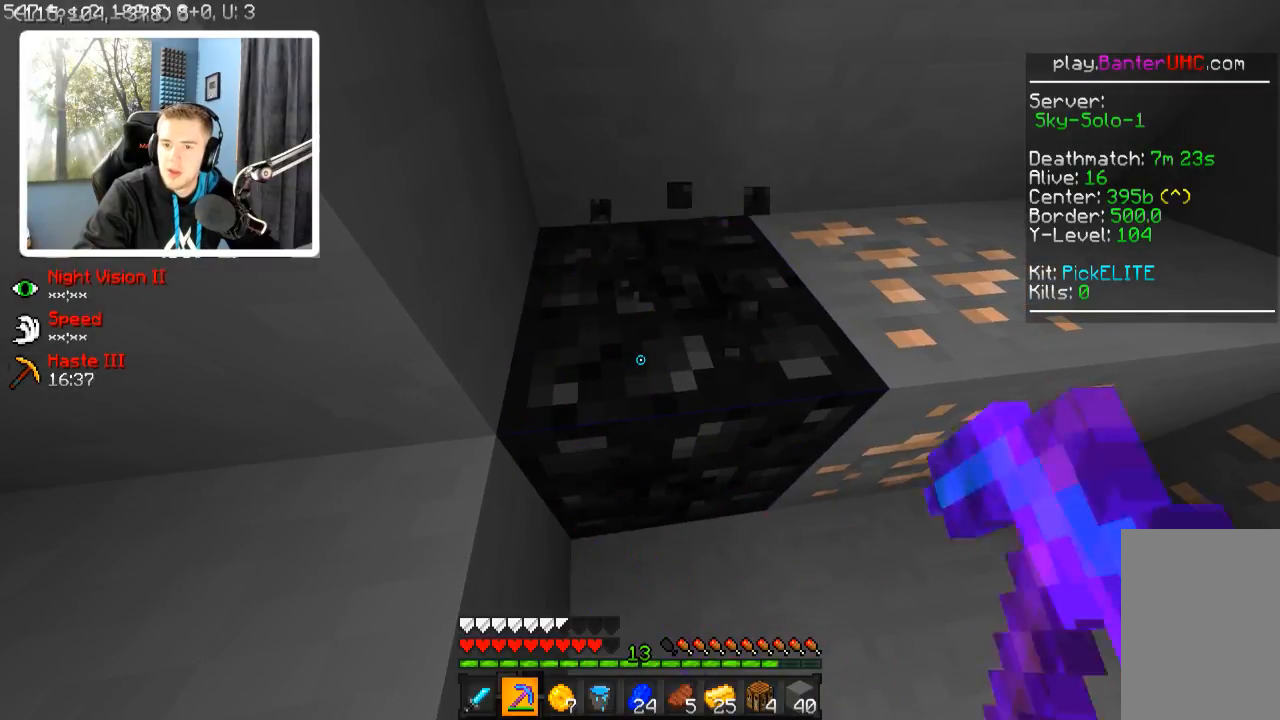
{"keys": [], "events": []}
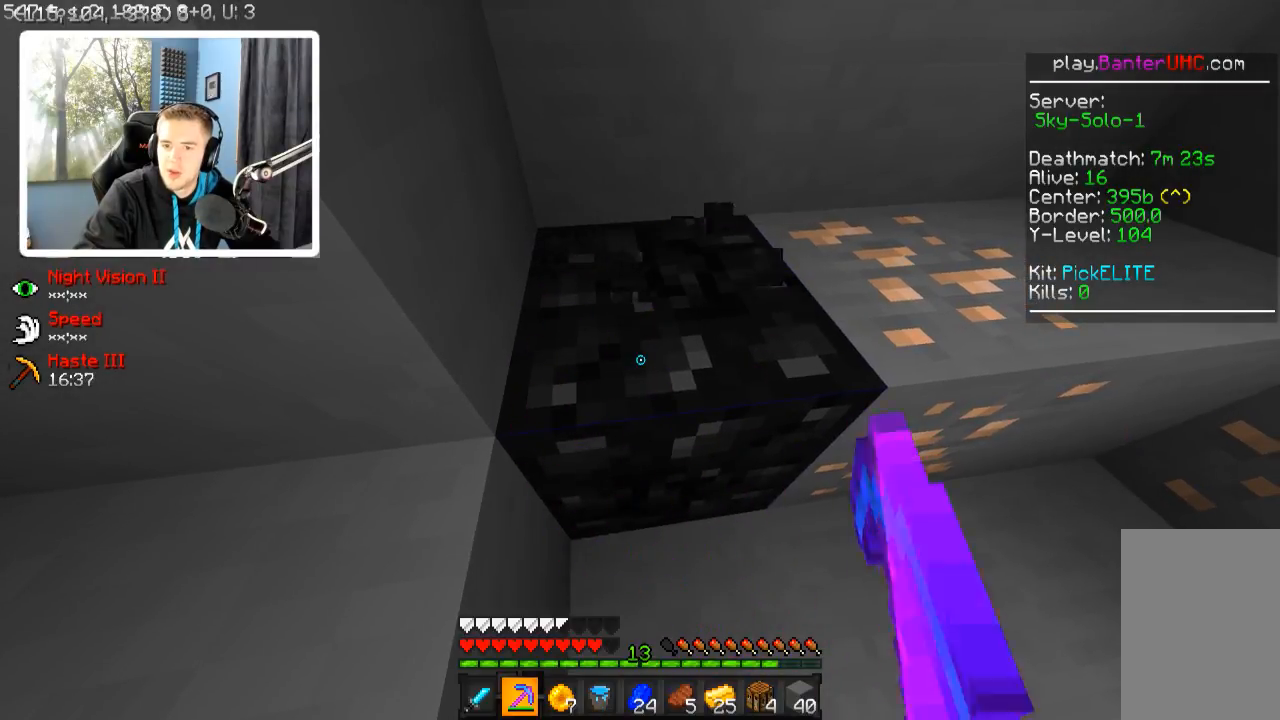
{"keys": ["w"], "events": [[417, "w", "down"]]}
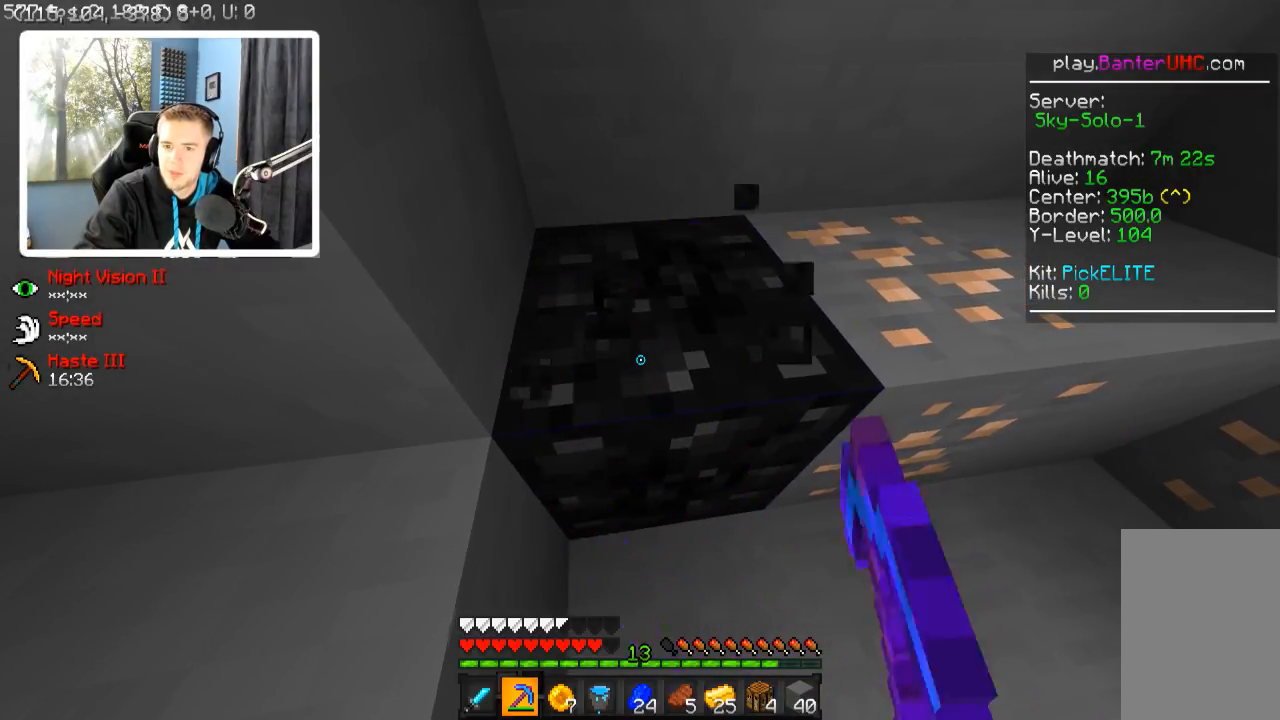
{"keys": [], "events": [[67, "w", "up"]]}
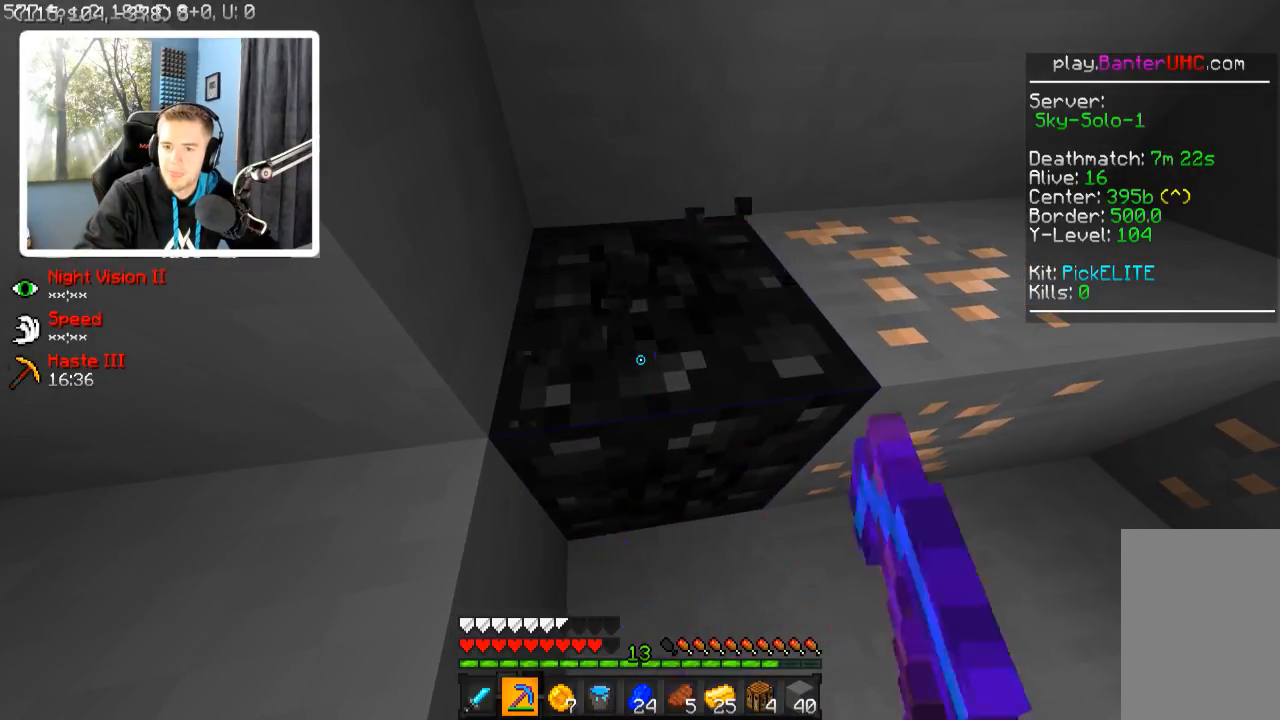
{"keys": [], "events": []}
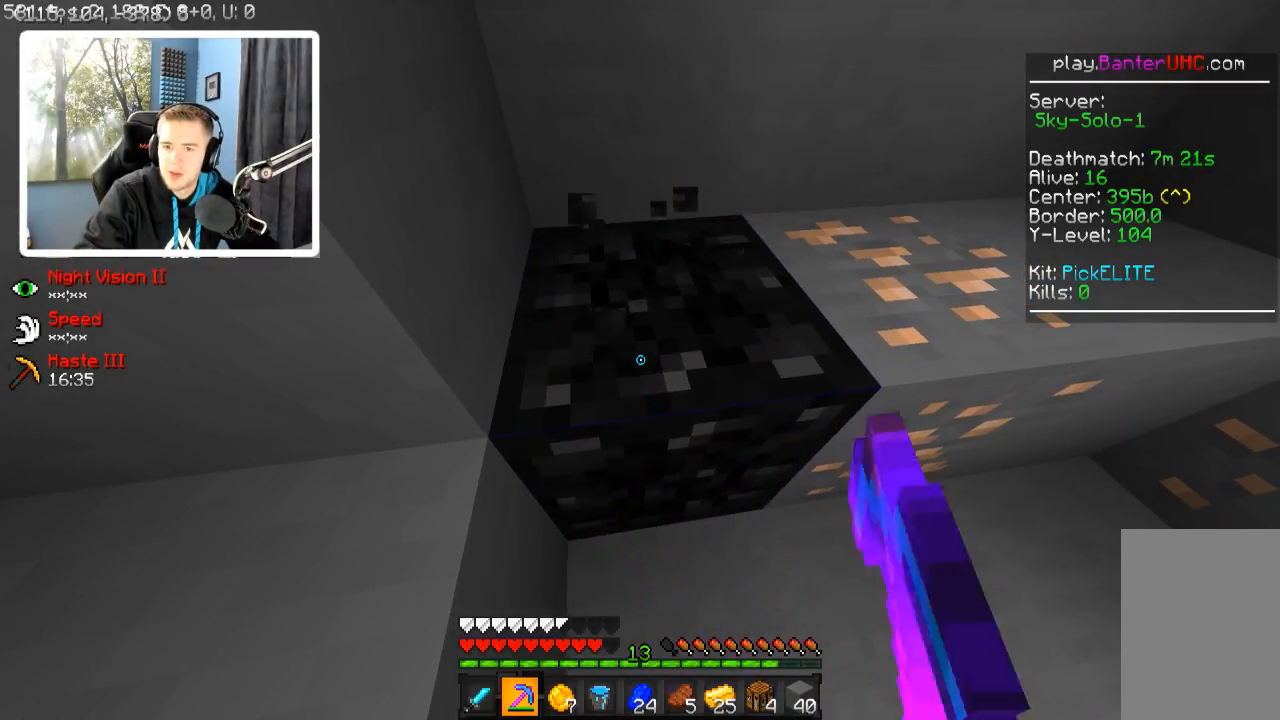
{"keys": [], "events": []}
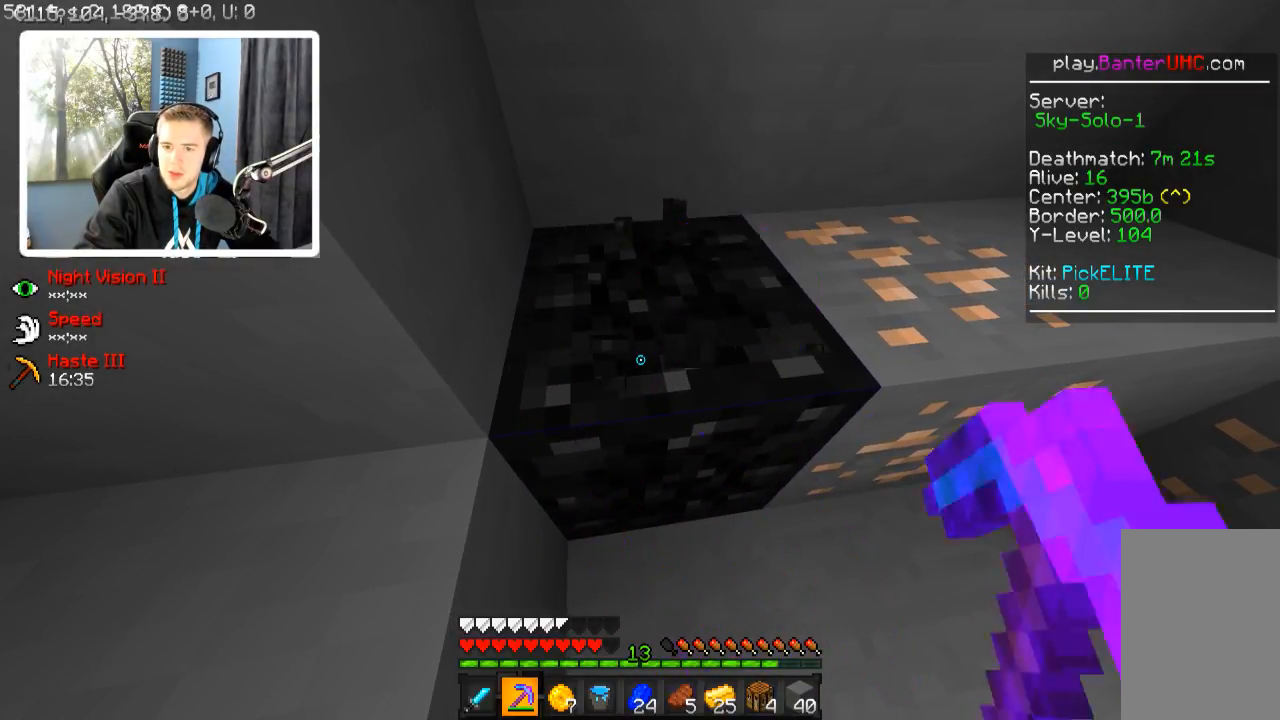
{"keys": [], "events": []}
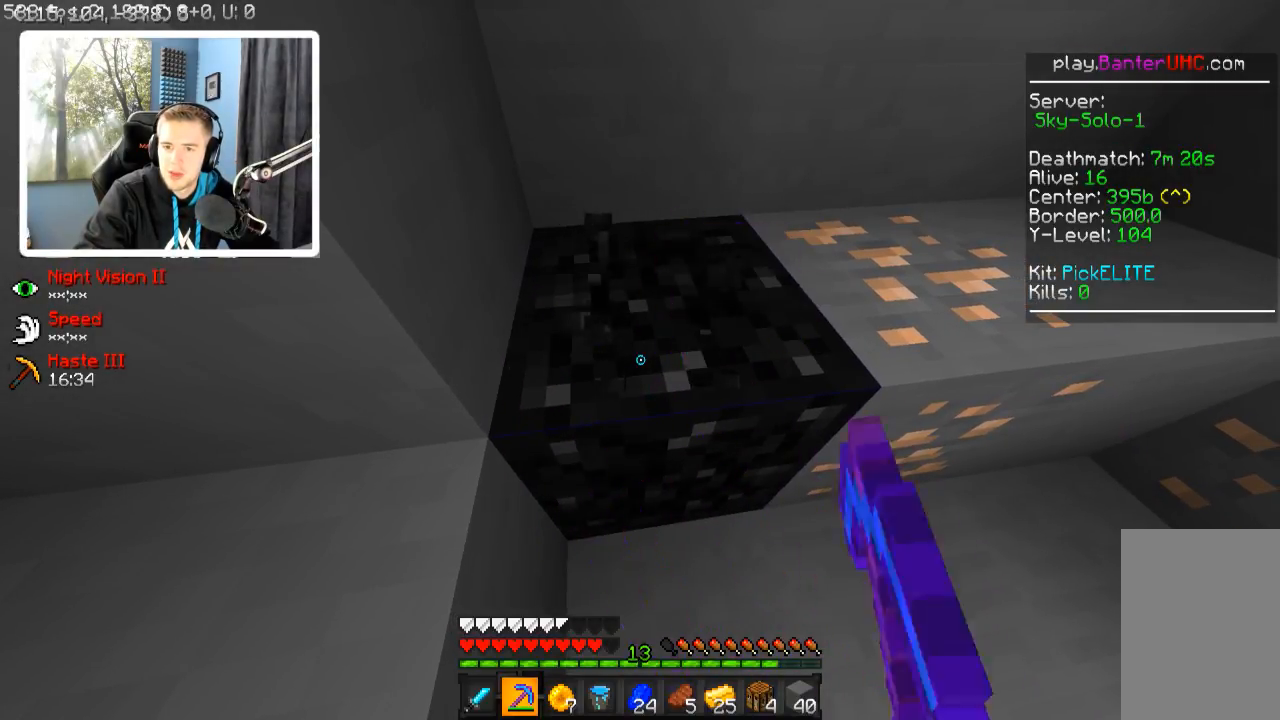
{"keys": [], "events": []}
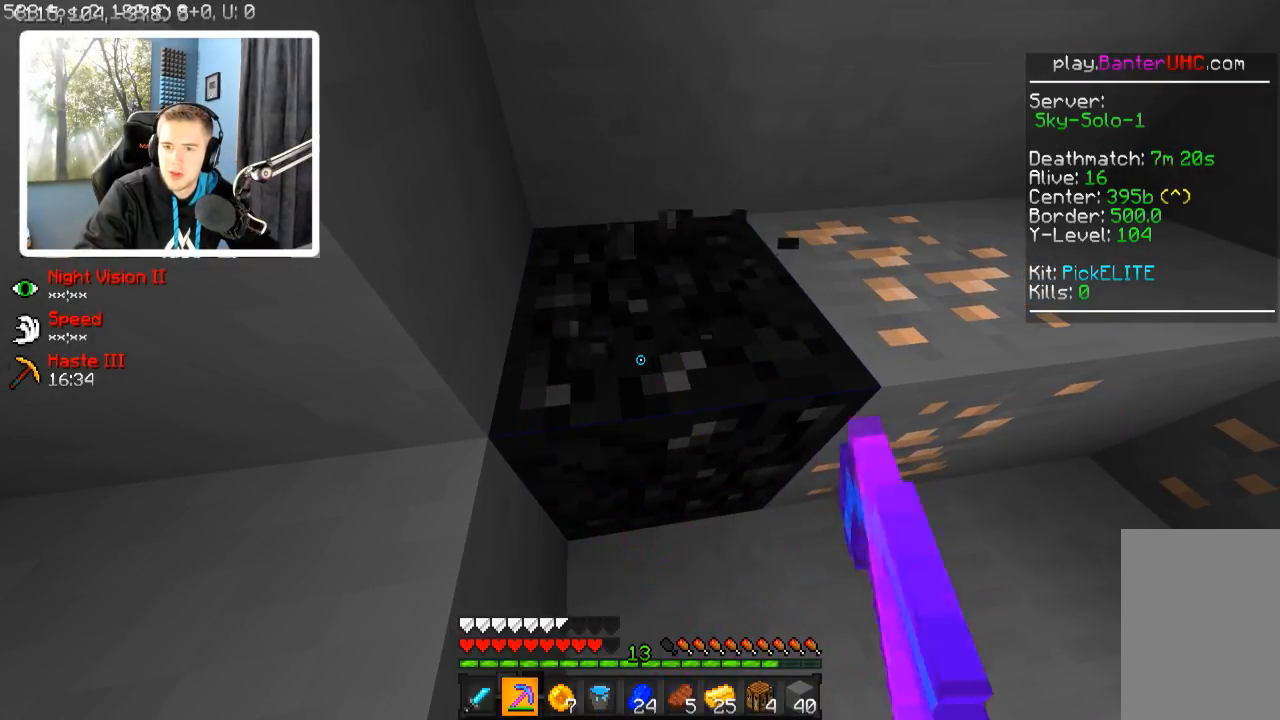
{"keys": [], "events": []}
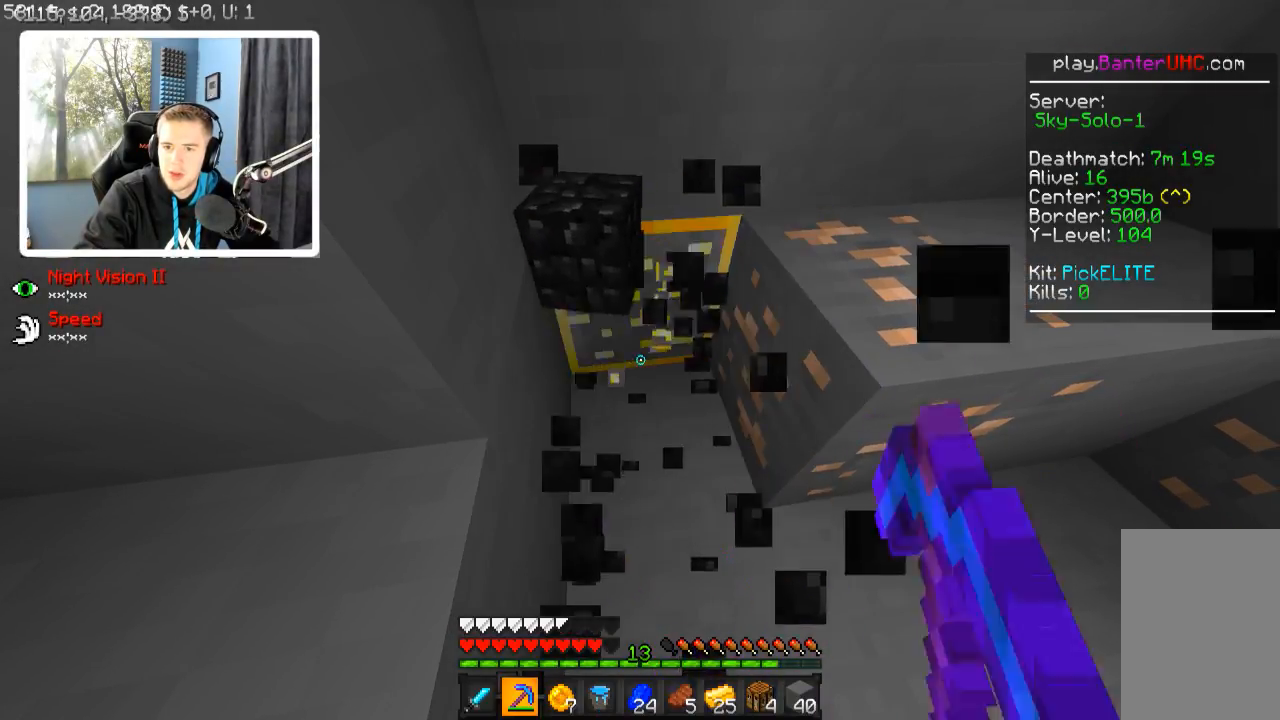
{"keys": ["a", "w"], "events": [[367, "w", "down"], [417, "a", "down"]]}
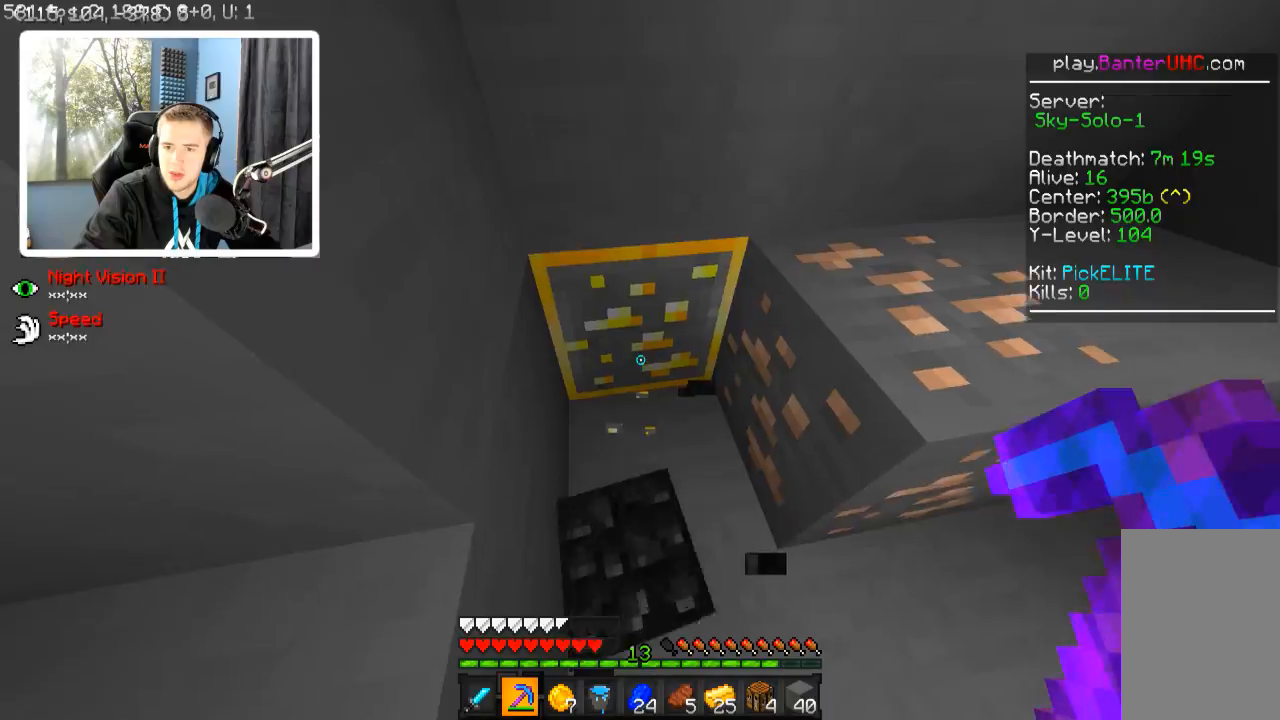
{"keys": [], "events": [[217, "a", "up"], [217, "w", "up"]]}
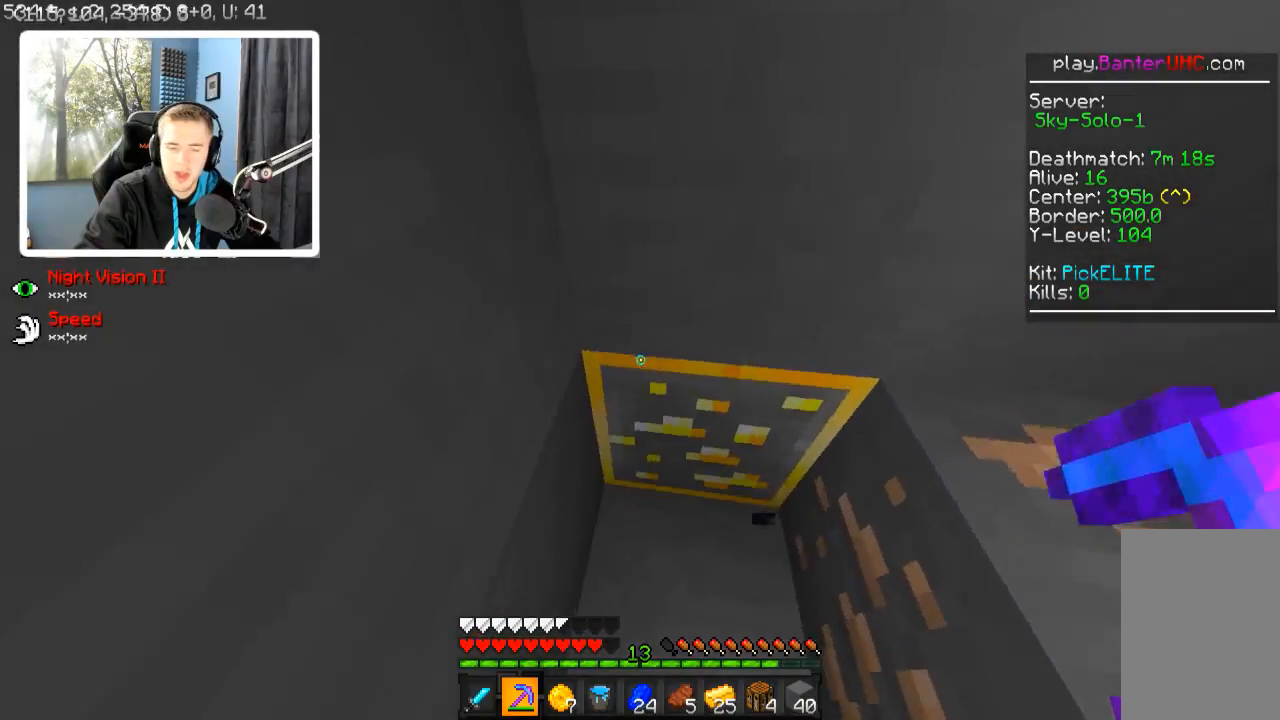
{"keys": [], "events": []}
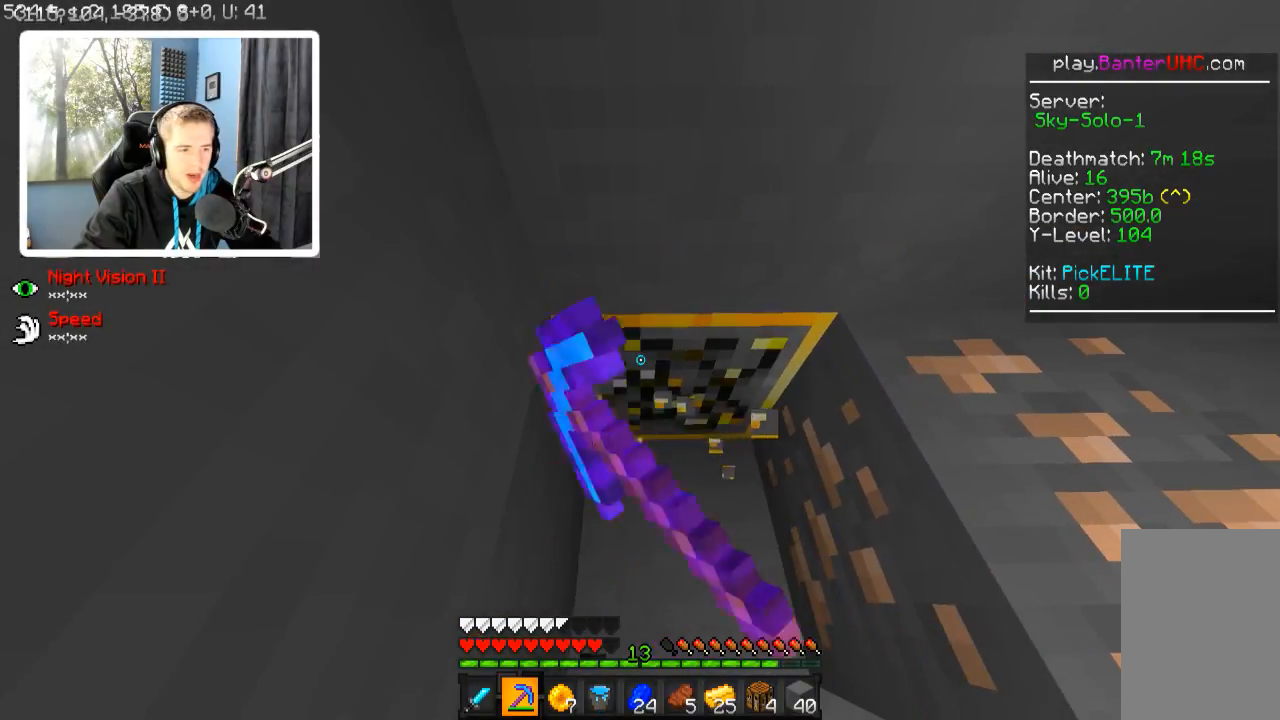
{"keys": [], "events": []}